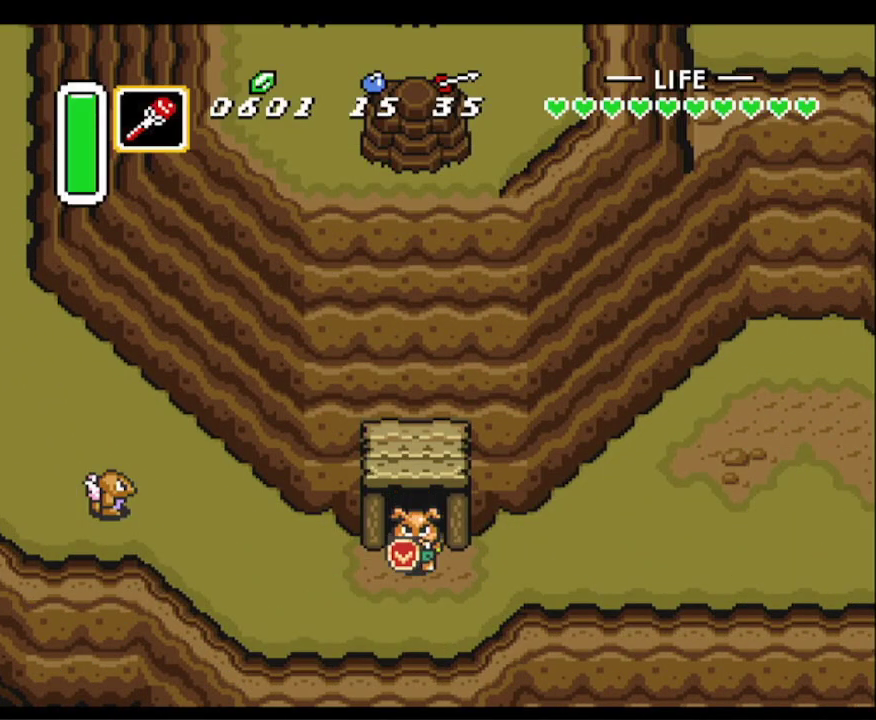
Gameplay with a controller (Nintendo layout); each line is a JSON object with the inputs held at the frame after it. "events" lists button and stick changes between this image and that frame as [ms after this image, input, new state], when the widget could be followed in between. Not read: L3 R3.
{"buttons": ["START"], "events": [[17, "DPAD_DOWN", "up"], [233, "START", "up"], [417, "START", "down"]]}
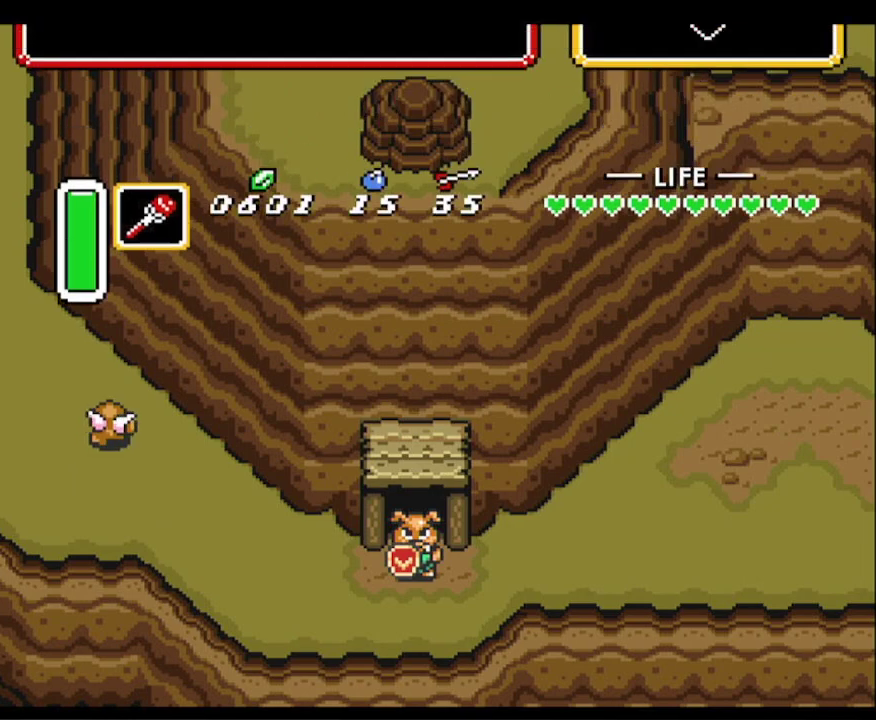
{"buttons": [], "events": [[100, "START", "up"]]}
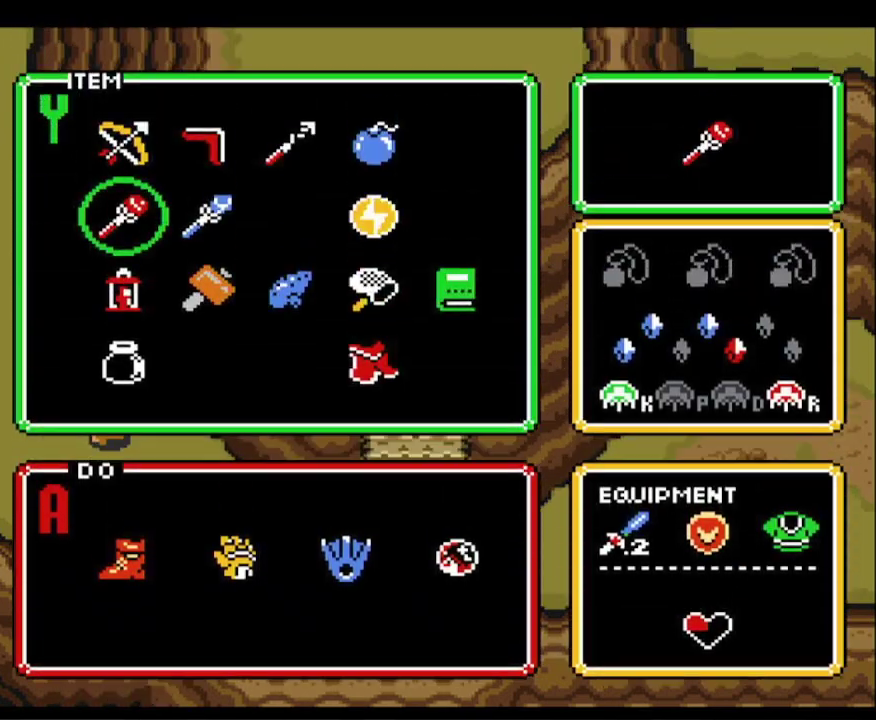
{"buttons": ["DPAD_DOWN"], "events": [[250, "DPAD_RIGHT", "down"], [317, "DPAD_RIGHT", "up"], [450, "DPAD_DOWN", "down"]]}
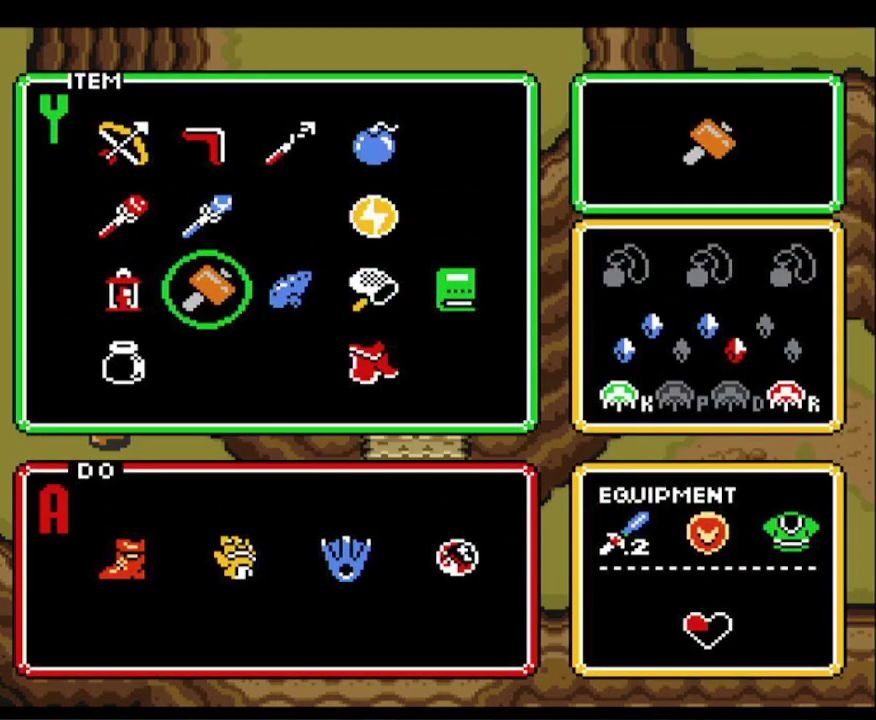
{"buttons": ["DPAD_DOWN"], "events": [[17, "DPAD_DOWN", "up"], [100, "DPAD_RIGHT", "down"], [183, "DPAD_RIGHT", "up"], [183, "START", "down"], [300, "START", "up"], [433, "DPAD_DOWN", "down"]]}
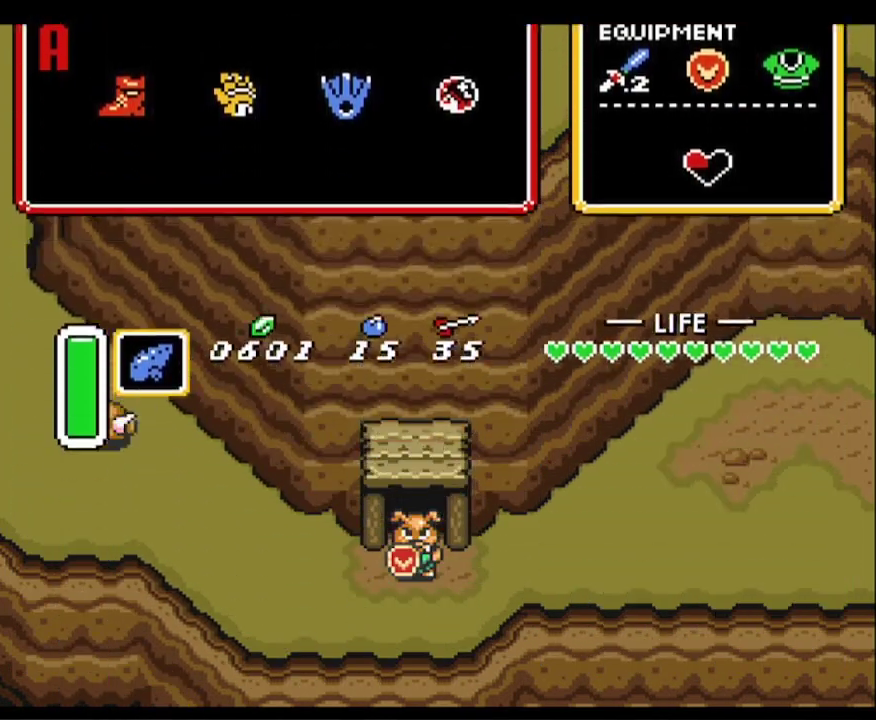
{"buttons": ["Y", "DPAD_DOWN"], "events": [[450, "Y", "down"]]}
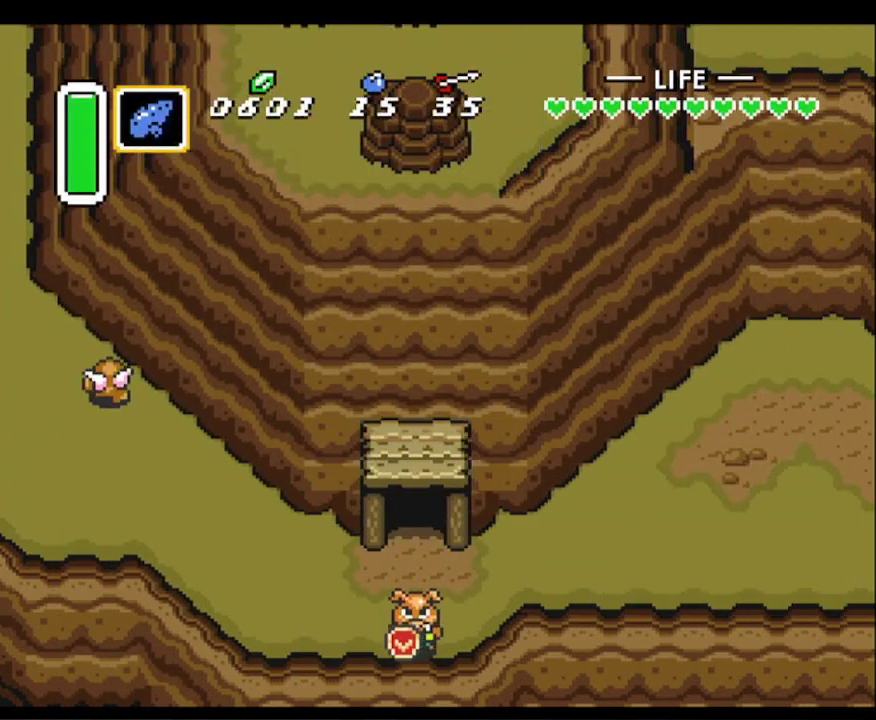
{"buttons": [], "events": [[83, "DPAD_DOWN", "up"], [133, "Y", "up"]]}
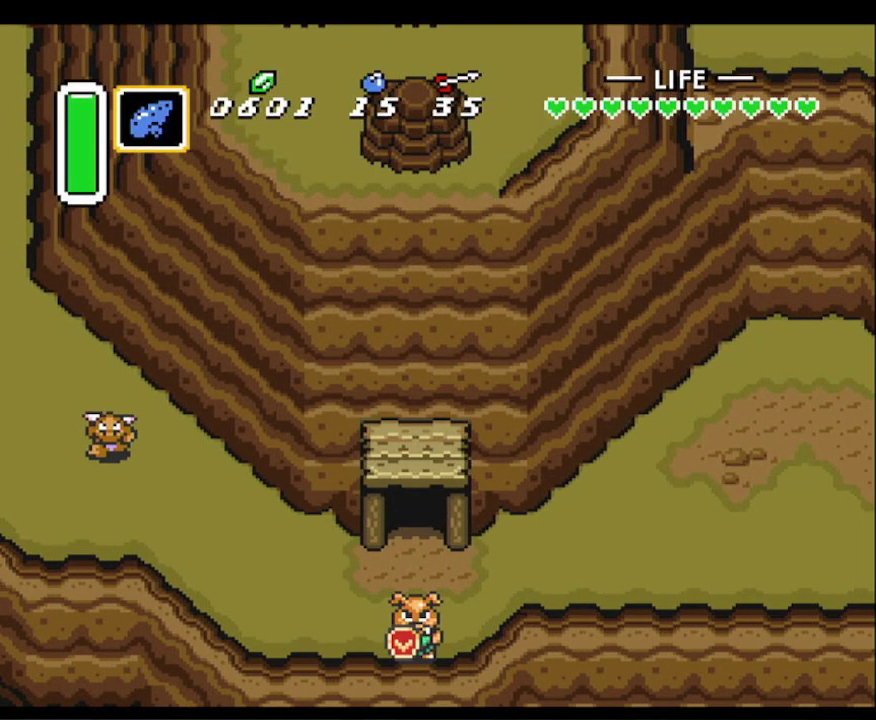
{"buttons": [], "events": []}
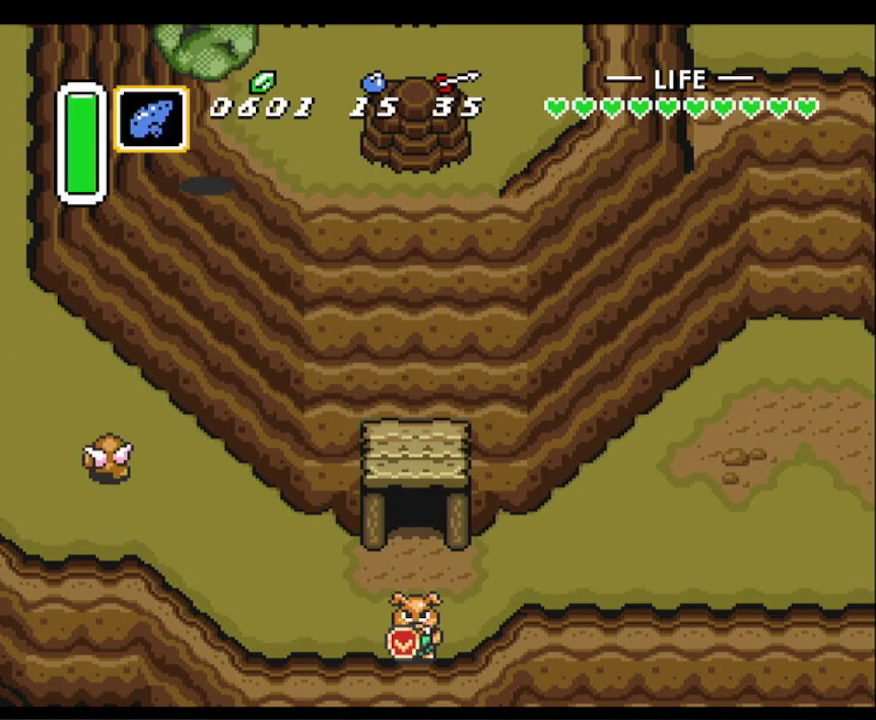
{"buttons": [], "events": []}
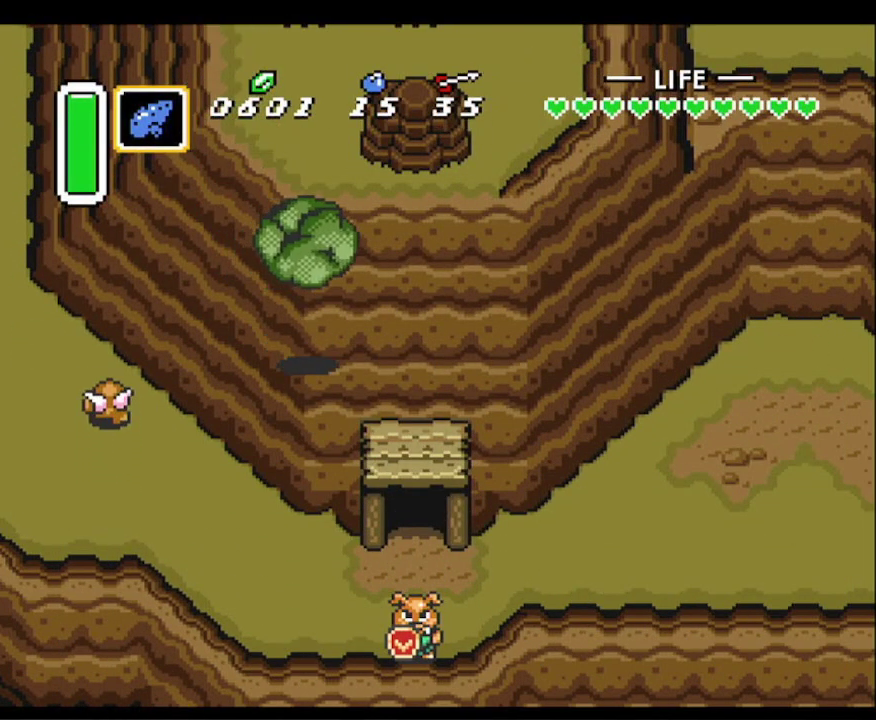
{"buttons": [], "events": []}
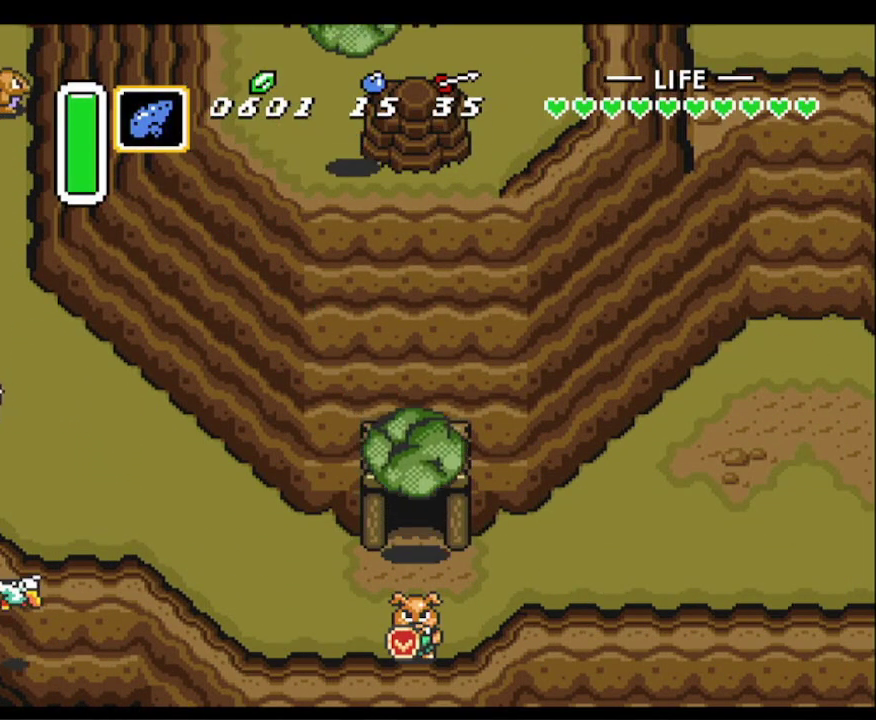
{"buttons": ["DPAD_LEFT"], "events": [[267, "DPAD_LEFT", "down"]]}
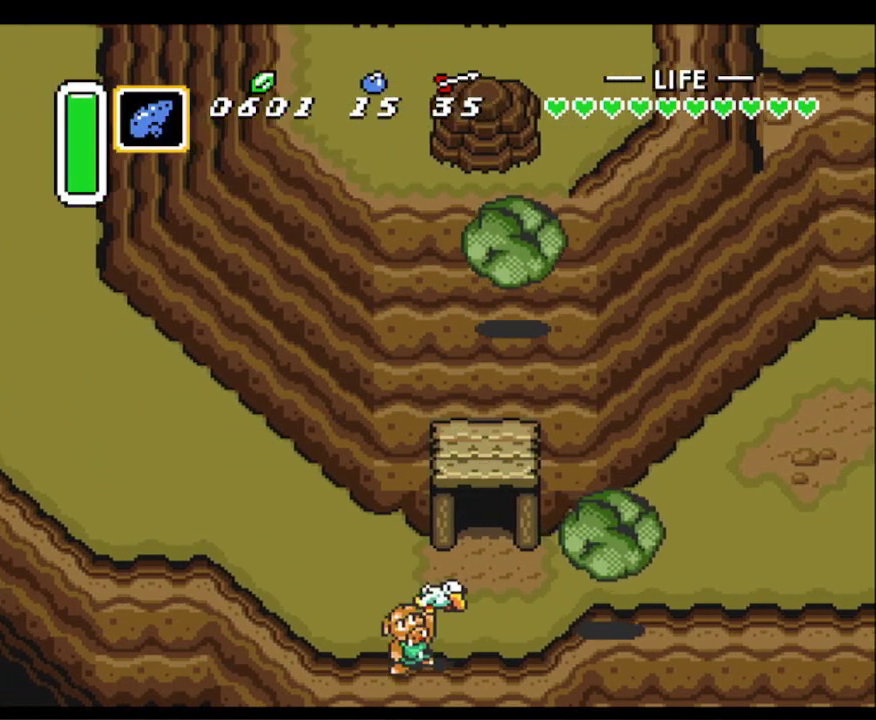
{"buttons": [], "events": [[17, "DPAD_LEFT", "up"]]}
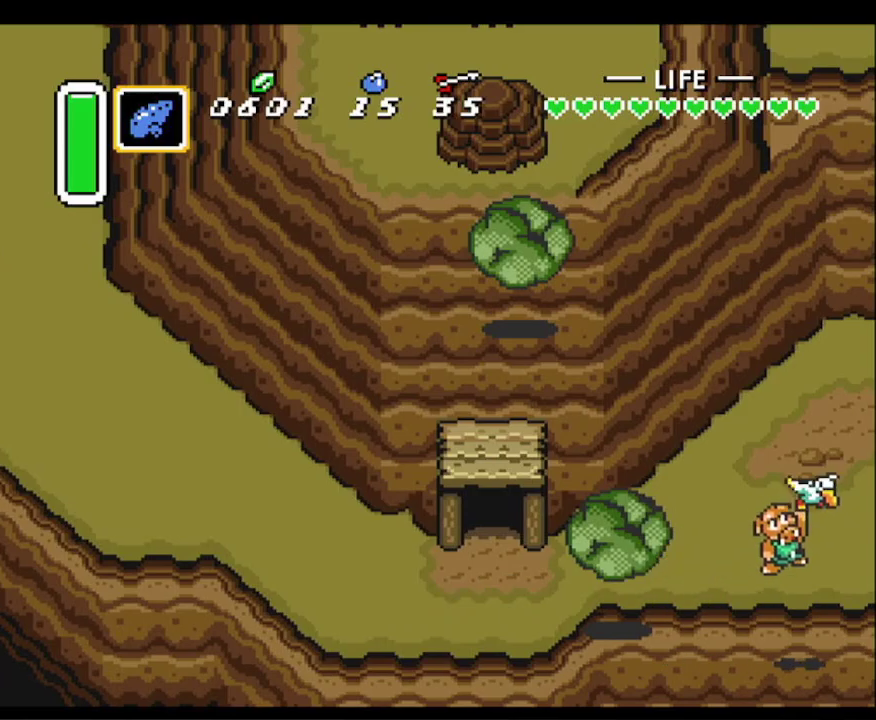
{"buttons": [], "events": []}
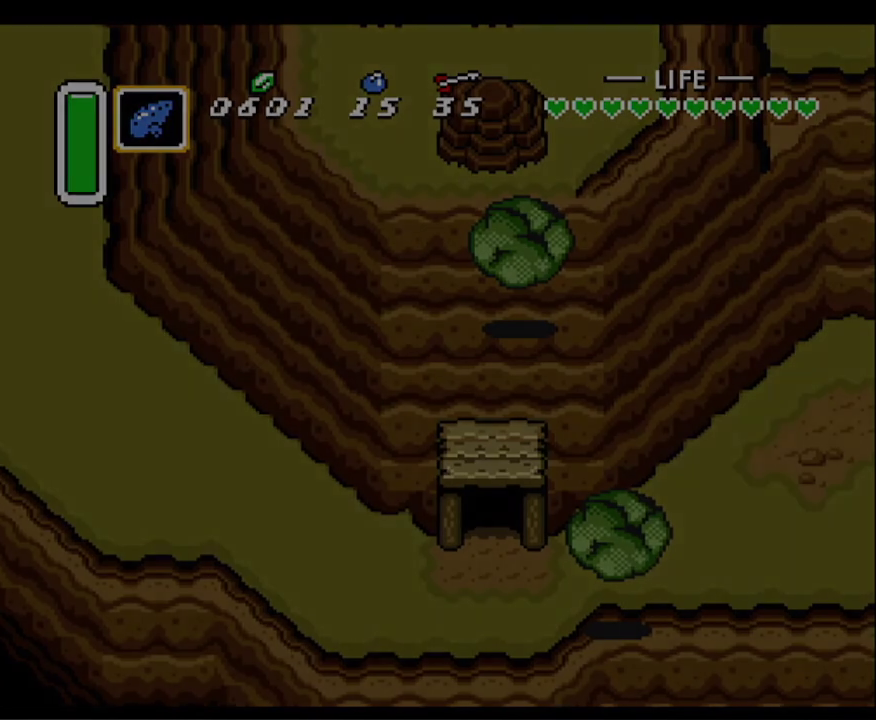
{"buttons": [], "events": []}
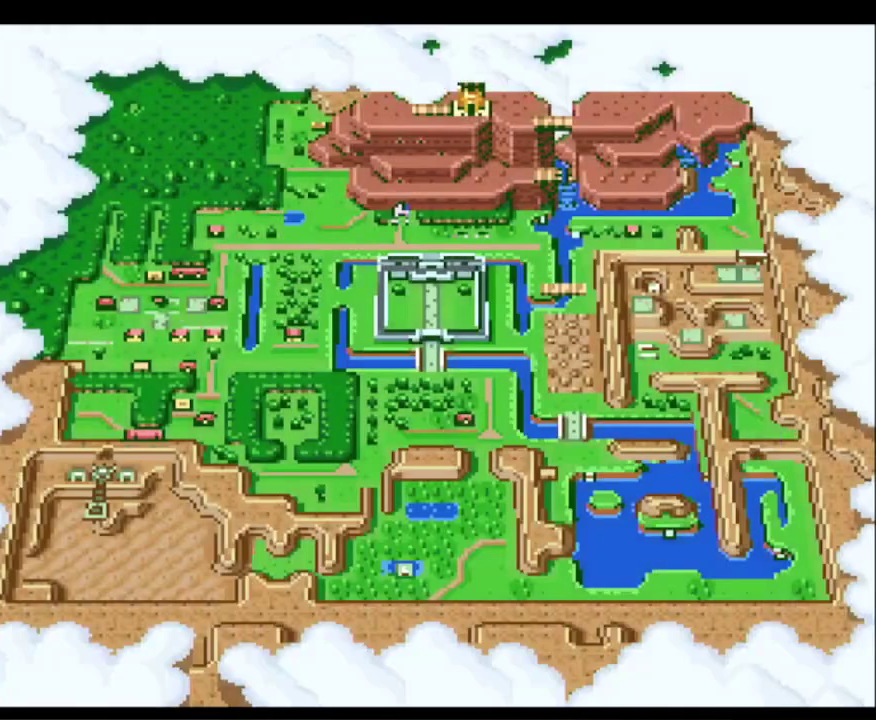
{"buttons": [], "events": [[167, "DPAD_LEFT", "down"], [283, "DPAD_LEFT", "up"], [350, "DPAD_LEFT", "down"], [467, "DPAD_LEFT", "up"]]}
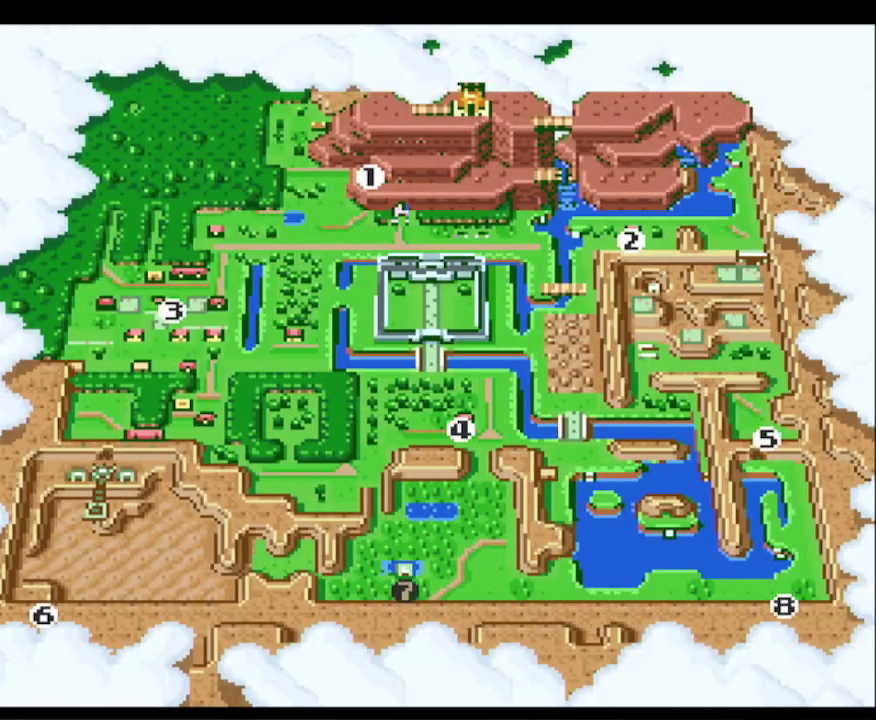
{"buttons": ["A"], "events": [[33, "DPAD_LEFT", "down"], [150, "DPAD_LEFT", "up"], [217, "DPAD_LEFT", "down"], [333, "DPAD_LEFT", "up"], [467, "A", "down"]]}
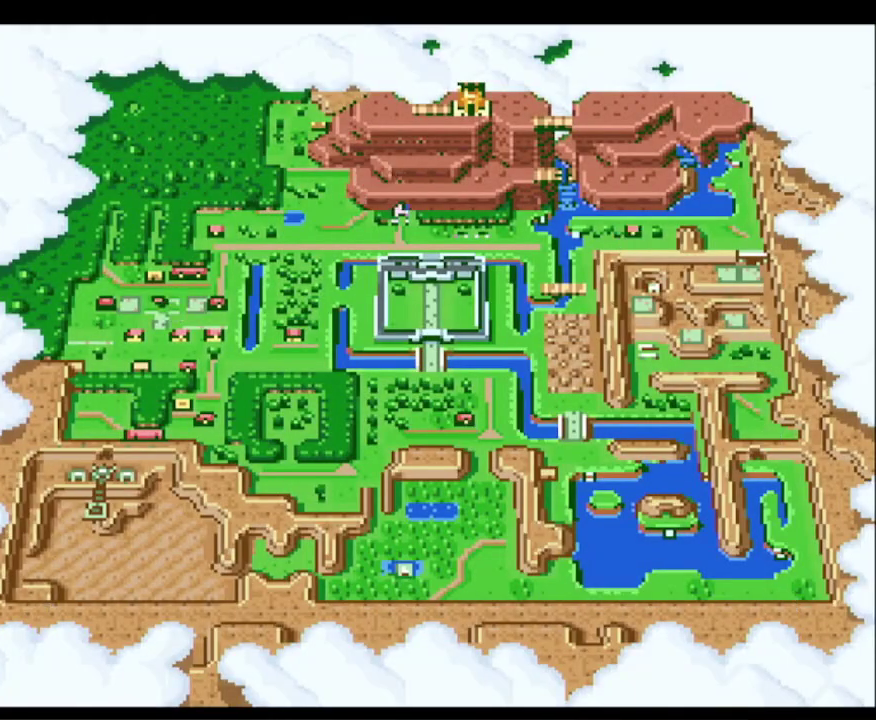
{"buttons": ["DPAD_RIGHT"], "events": [[167, "A", "up"], [500, "DPAD_RIGHT", "down"]]}
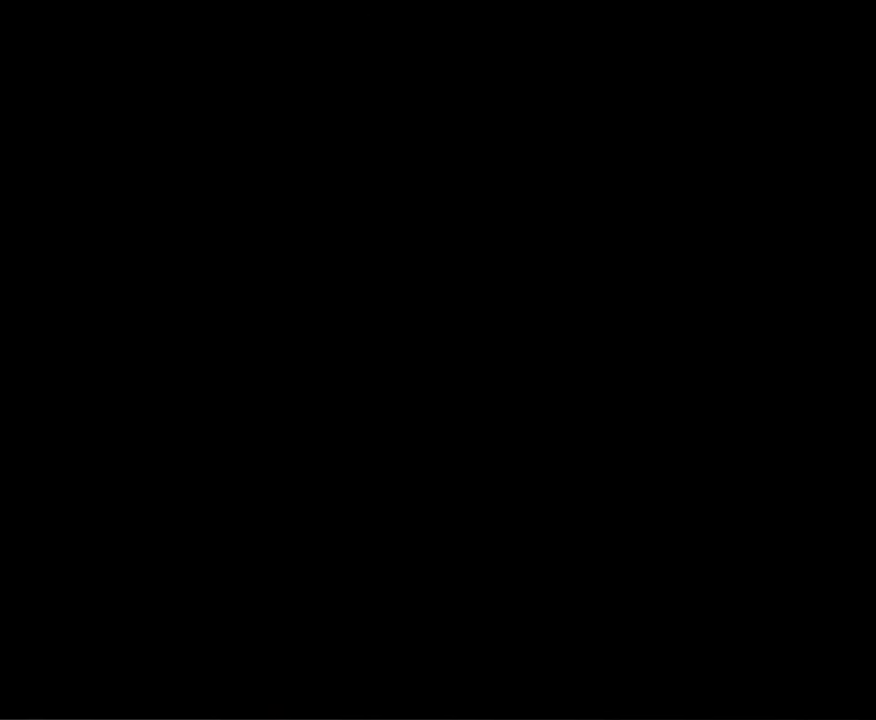
{"buttons": ["DPAD_RIGHT"], "events": [[183, "DPAD_DOWN", "down"], [333, "DPAD_DOWN", "up"]]}
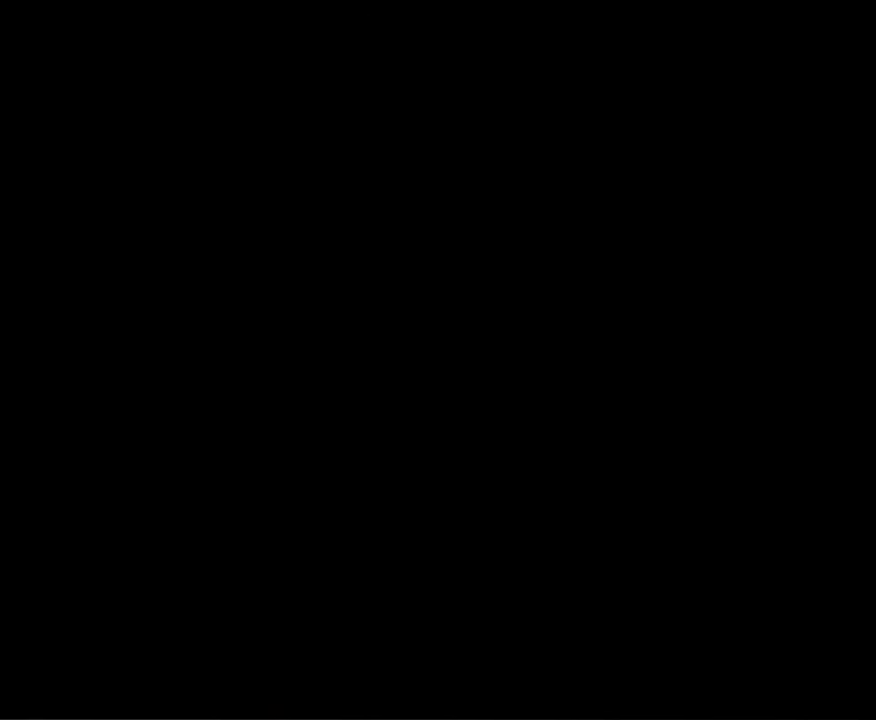
{"buttons": ["DPAD_RIGHT"], "events": []}
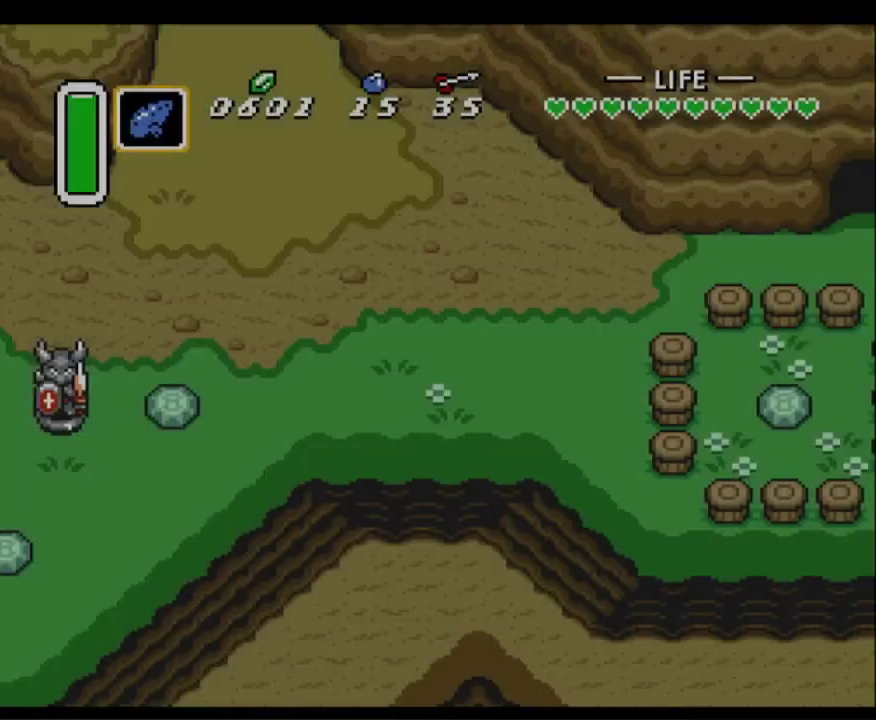
{"buttons": ["DPAD_RIGHT"], "events": []}
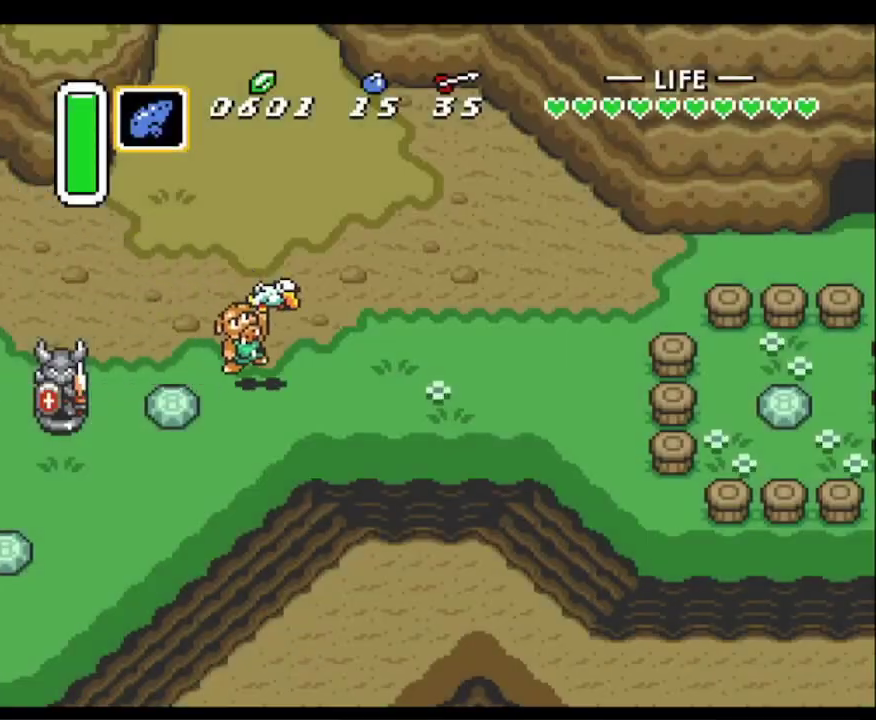
{"buttons": ["L1", "DPAD_DOWN", "DPAD_RIGHT"], "events": [[183, "DPAD_DOWN", "down"], [483, "L1", "down"]]}
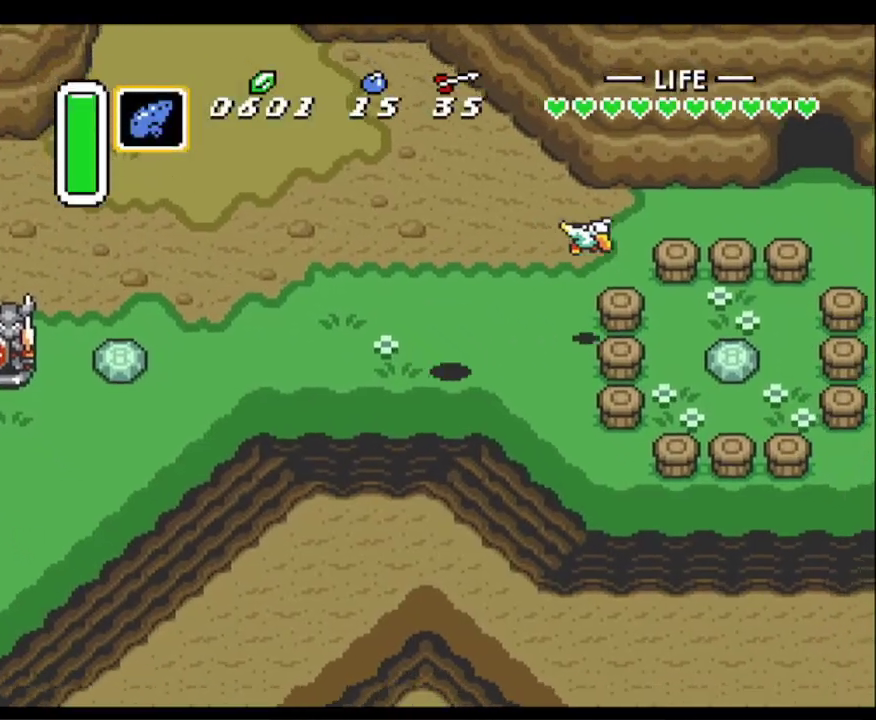
{"buttons": ["Y", "DPAD_RIGHT"], "events": [[83, "L1", "up"], [183, "DPAD_DOWN", "up"], [383, "DPAD_UP", "down"], [400, "DPAD_UP", "up"], [450, "Y", "down"]]}
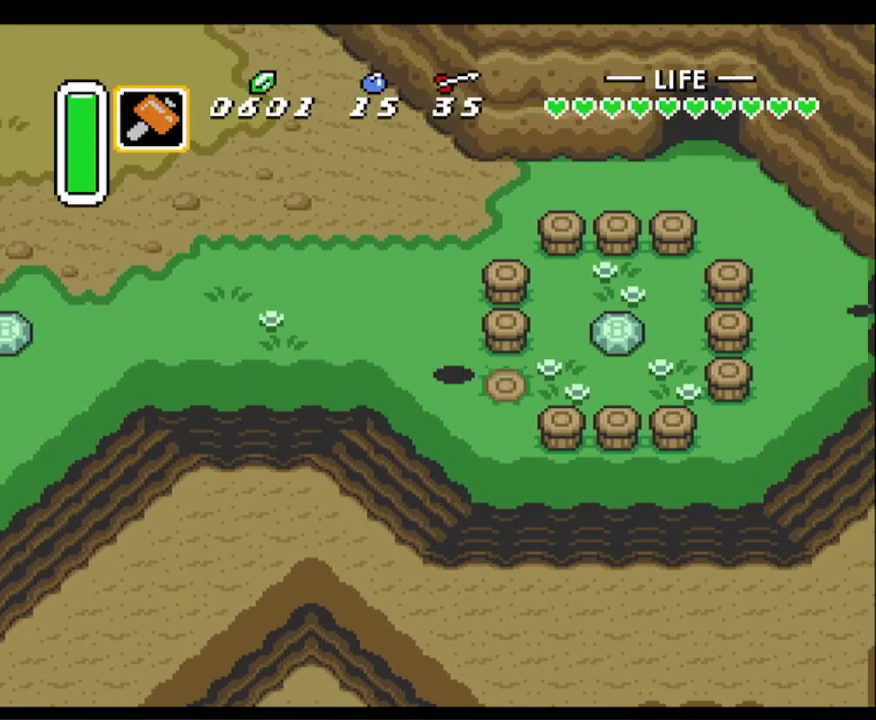
{"buttons": ["DPAD_DOWN", "DPAD_RIGHT"], "events": [[100, "Y", "up"], [150, "DPAD_UP", "down"], [333, "DPAD_UP", "up"], [450, "DPAD_DOWN", "down"]]}
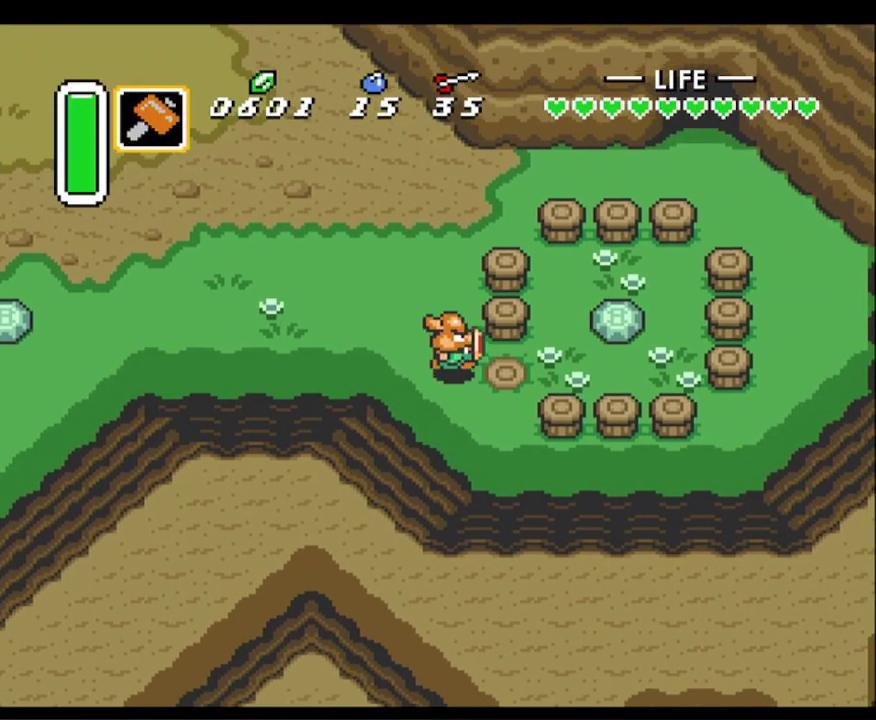
{"buttons": ["DPAD_UP", "DPAD_RIGHT"], "events": [[67, "DPAD_DOWN", "up"], [200, "DPAD_UP", "down"]]}
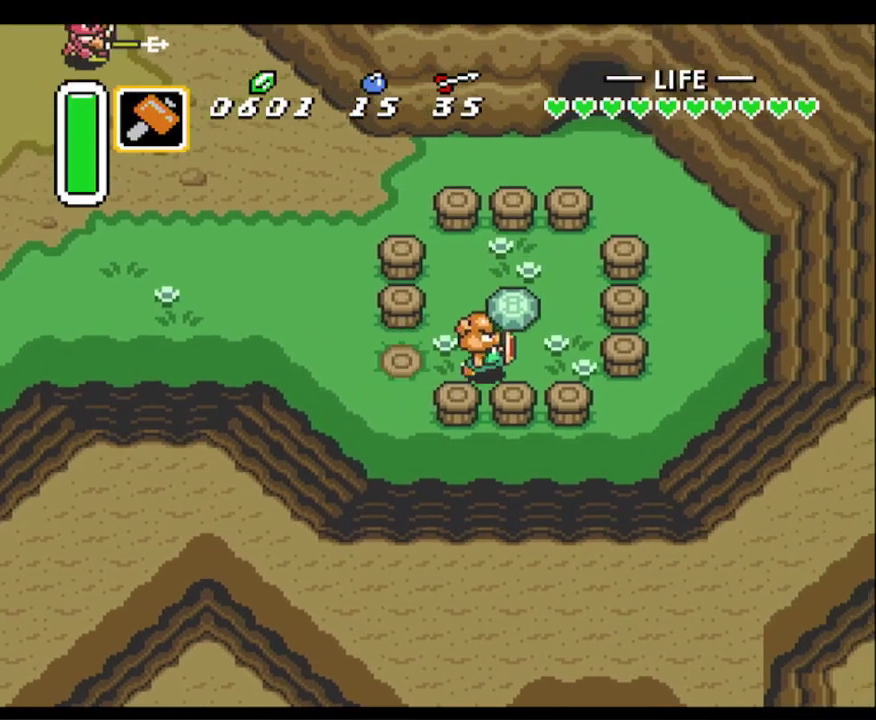
{"buttons": ["DPAD_UP"], "events": [[117, "DPAD_RIGHT", "up"], [167, "A", "down"], [300, "A", "up"]]}
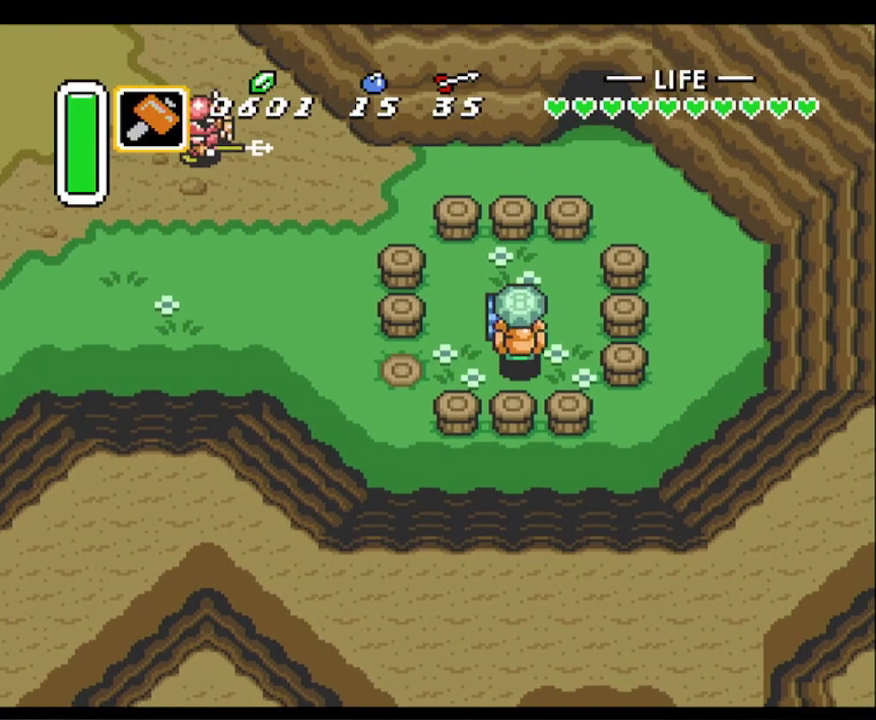
{"buttons": ["DPAD_LEFT"], "events": [[100, "A", "down"], [217, "A", "up"], [217, "DPAD_LEFT", "down"], [233, "DPAD_UP", "up"]]}
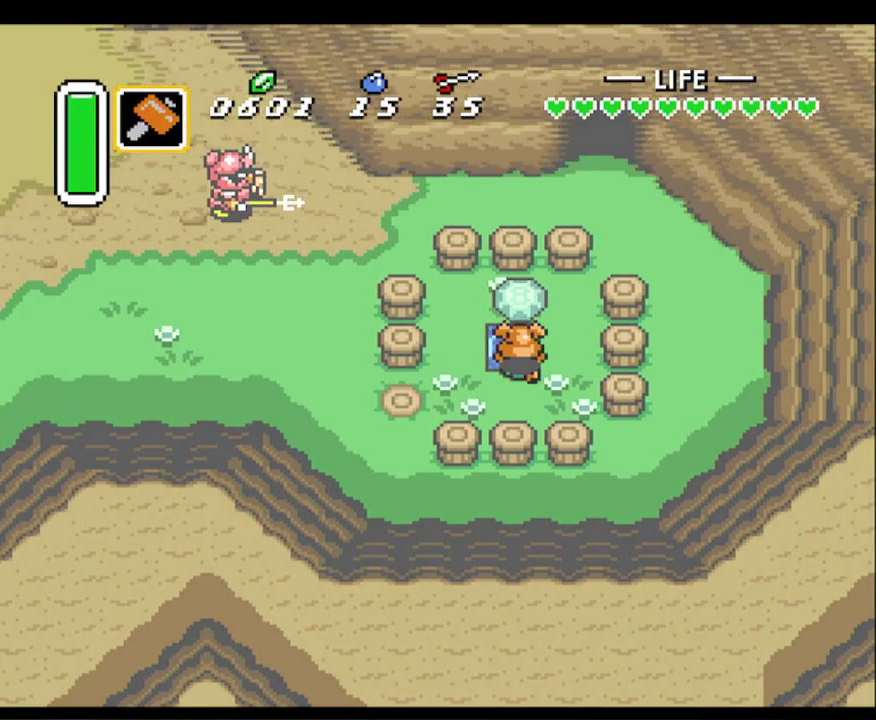
{"buttons": ["DPAD_LEFT"], "events": []}
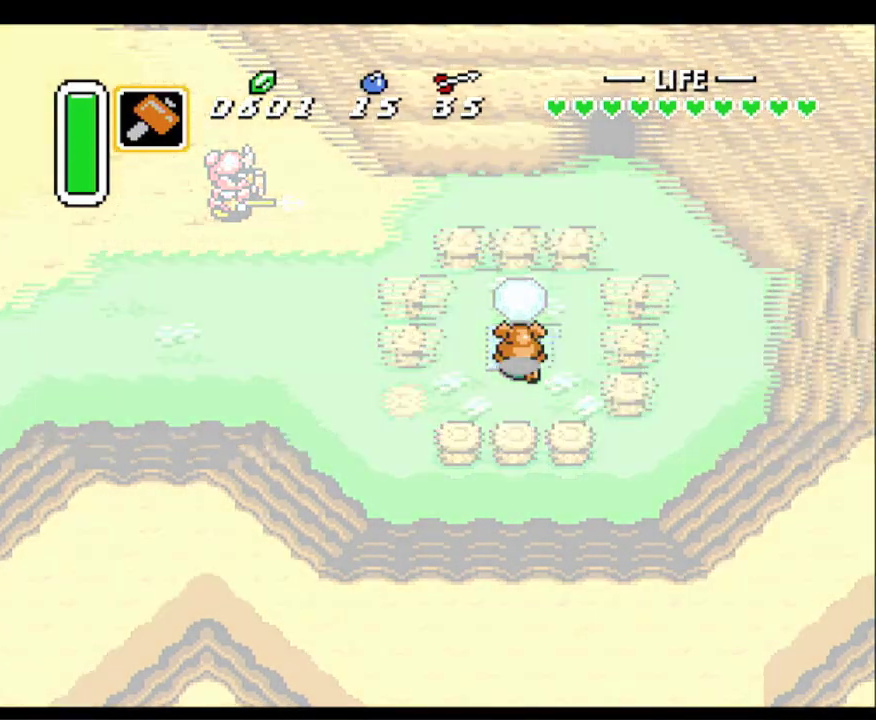
{"buttons": ["DPAD_LEFT"], "events": []}